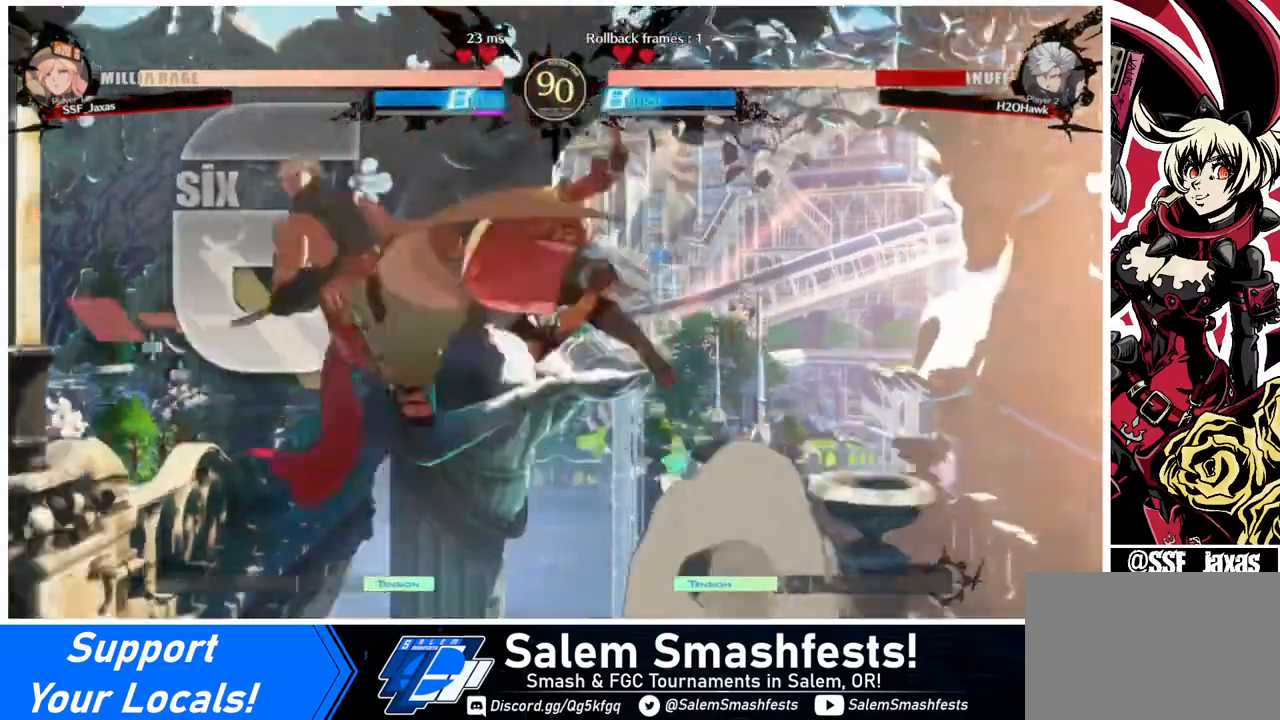
Gameplay with a controller (arcade stick); each line is a JSON object with the inputs held at the frame after it. "events" lists button and stick changes between this image and that frame as [ms after this image, input, new state], when the widget could be followed in between. Not read: L3 R3.
{"buttons": ["TRIANGLE"], "events": [[40, "R2", "up"], [200, "L1", "down"], [360, "L1", "up"], [520, "TRIANGLE", "down"]]}
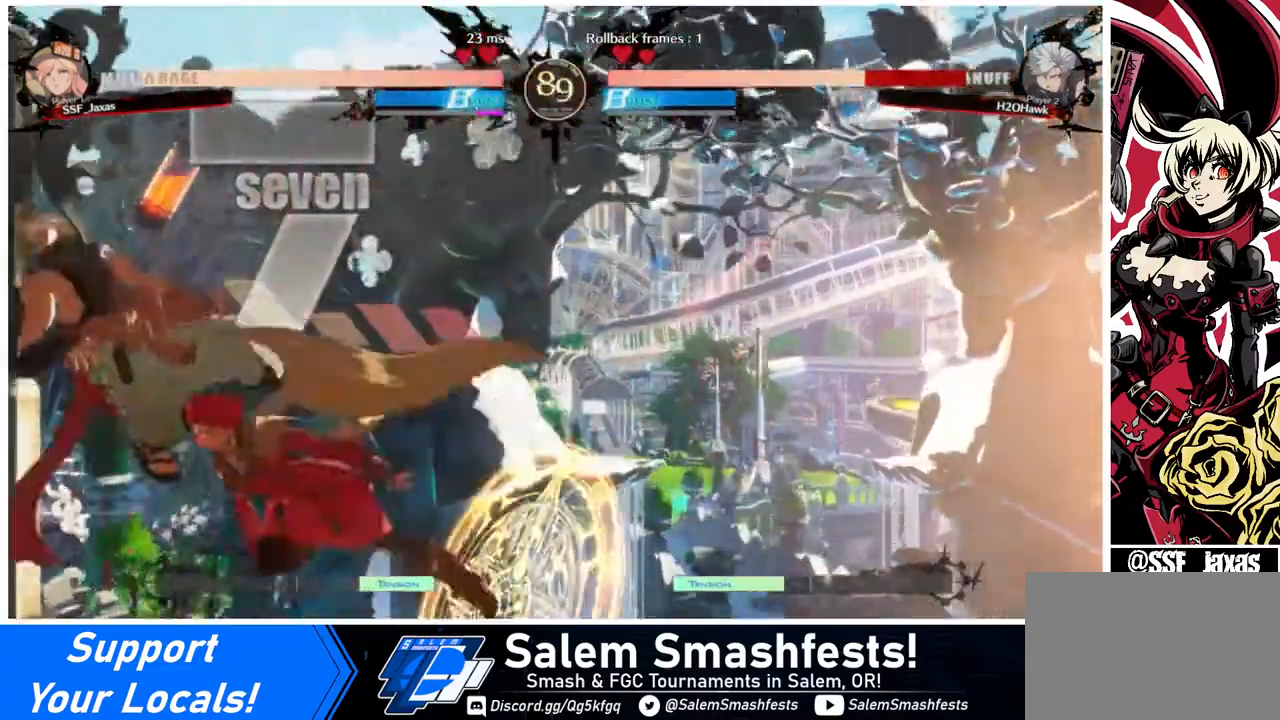
{"buttons": [], "events": [[120, "TRIANGLE", "up"], [200, "R2", "down"], [320, "R2", "up"]]}
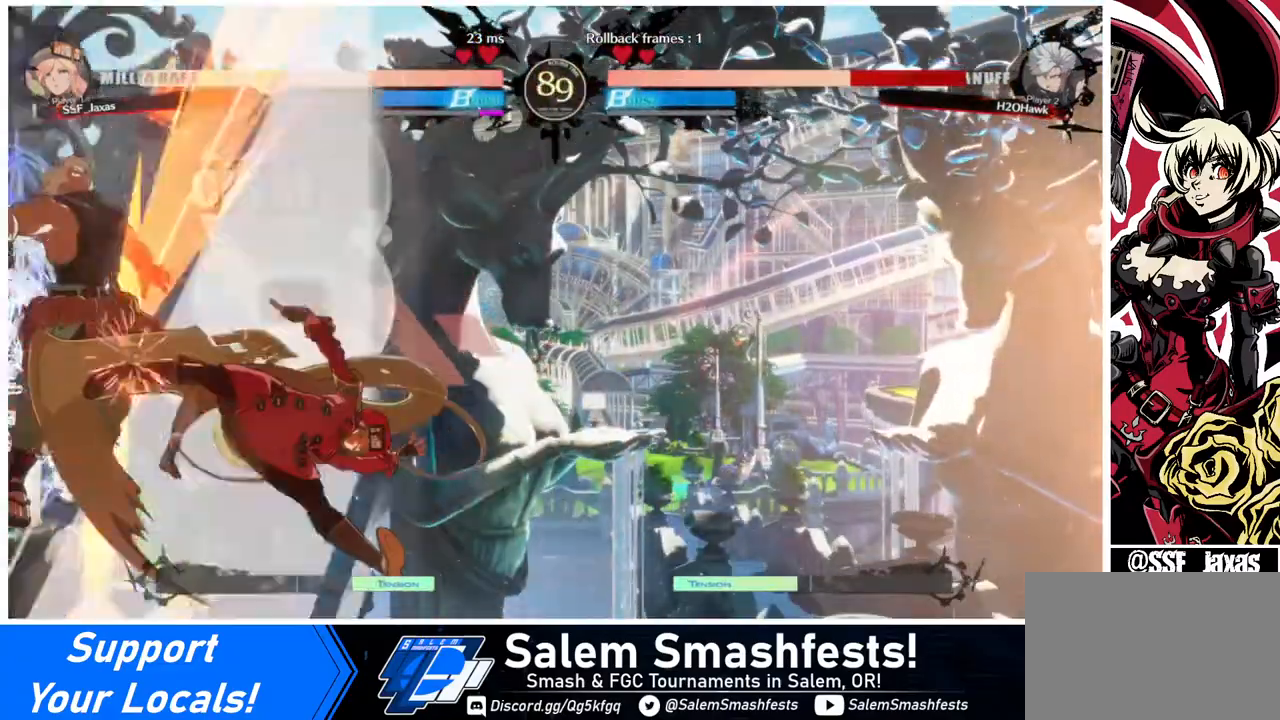
{"buttons": ["L1"], "events": [[160, "L1", "down"], [400, "L1", "up"], [440, "L1", "down"]]}
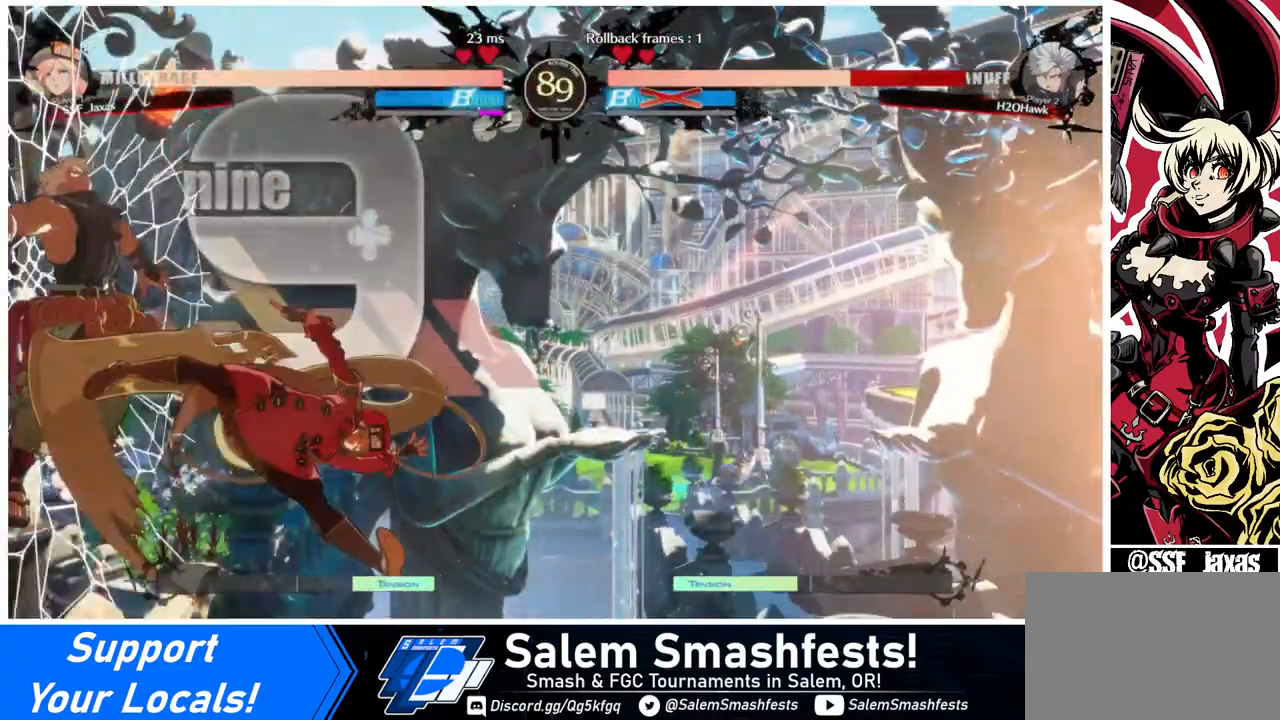
{"buttons": ["R1", "DPAD_LEFT"], "events": [[40, "L1", "up"], [280, "L1", "down"], [320, "DPAD_DOWN", "down"], [320, "L1", "up"], [400, "DPAD_DOWN", "up"], [400, "DPAD_LEFT", "down"], [480, "R1", "down"]]}
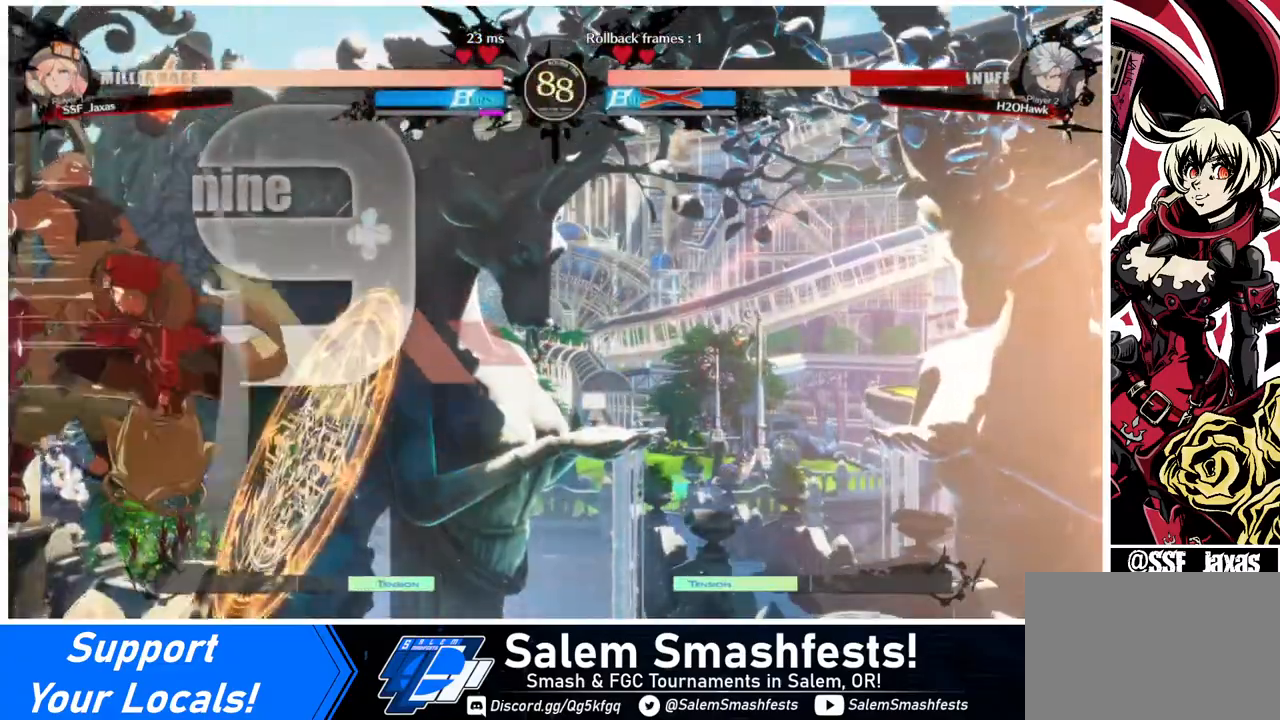
{"buttons": [], "events": [[40, "DPAD_LEFT", "up"], [40, "R1", "up"]]}
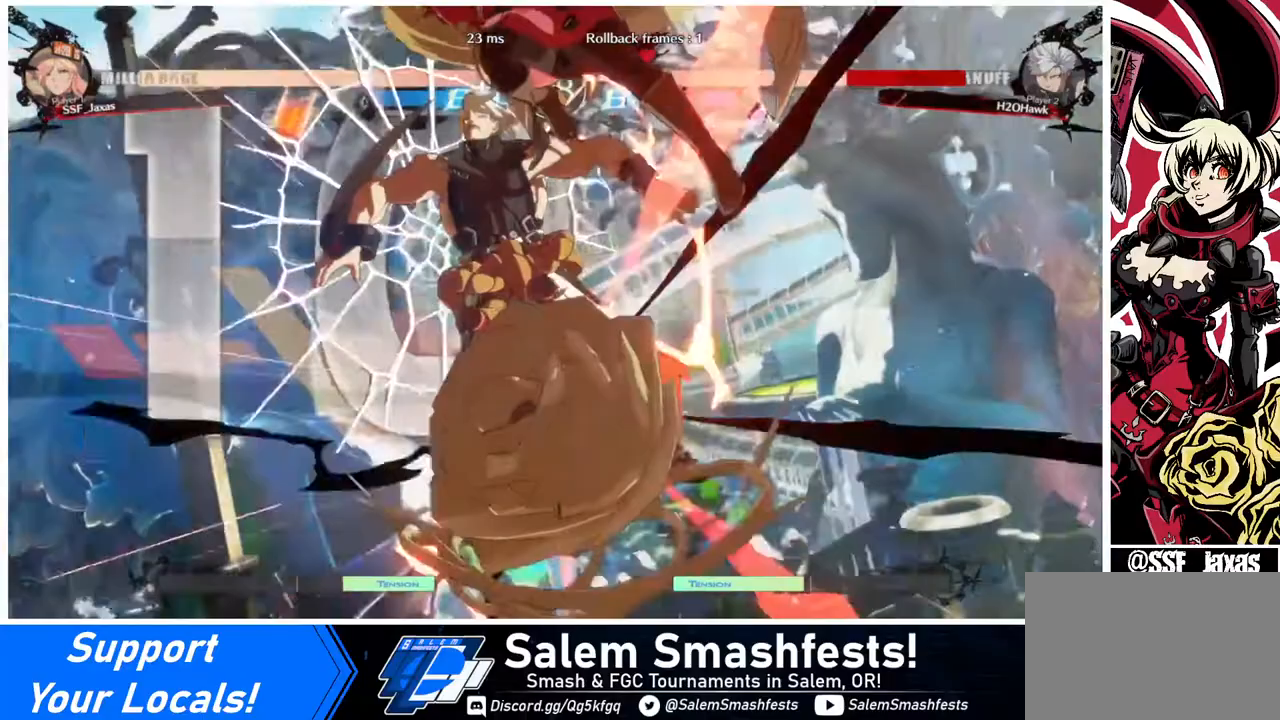
{"buttons": [], "events": []}
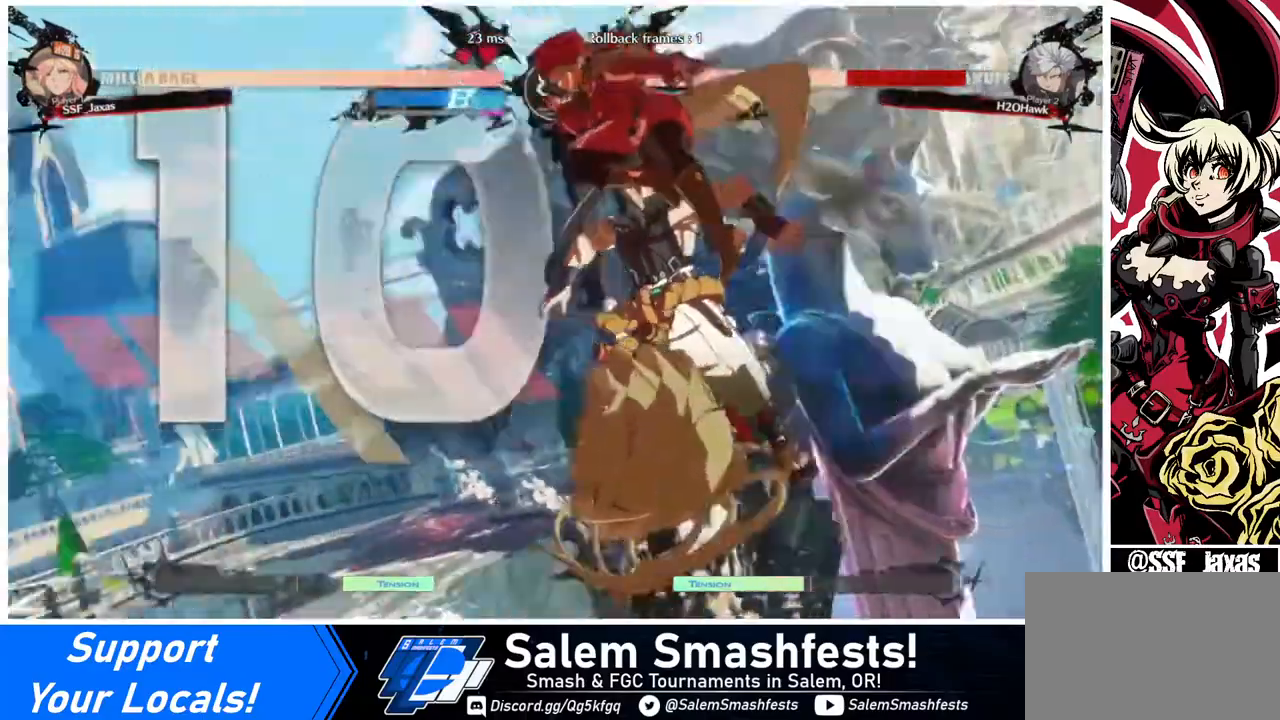
{"buttons": [], "events": []}
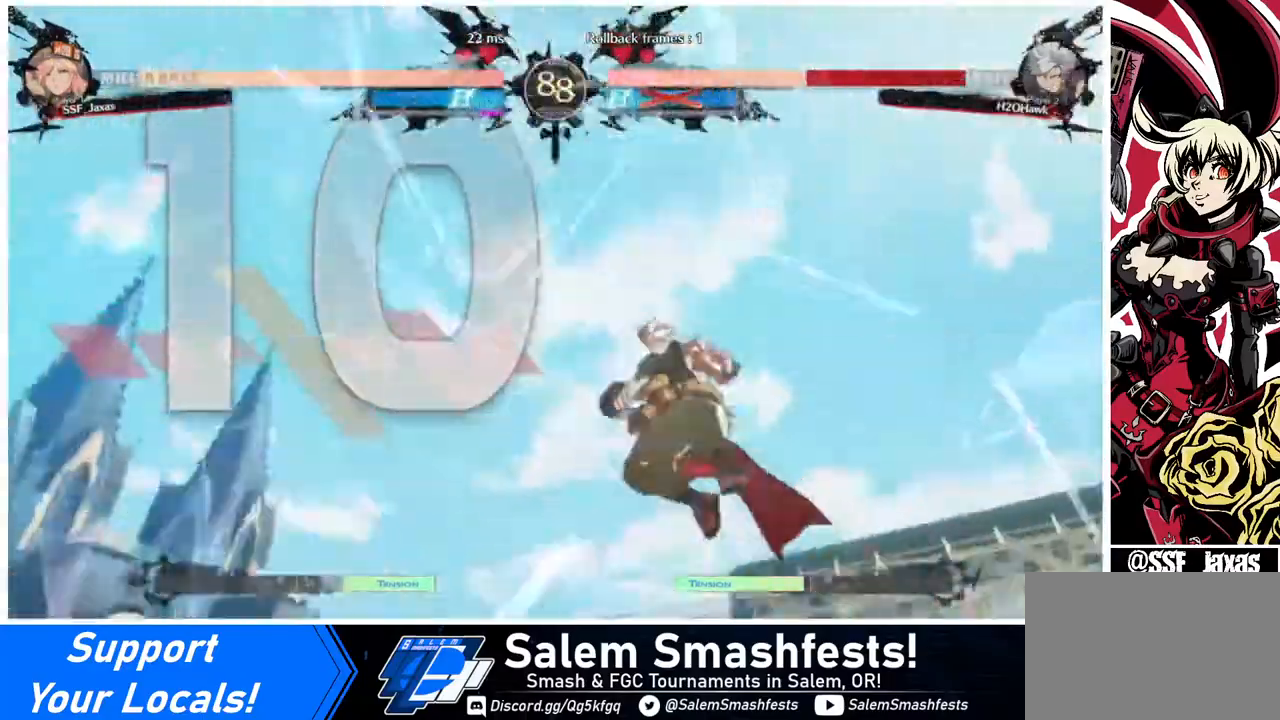
{"buttons": [], "events": [[320, "DPAD_LEFT", "down"], [480, "DPAD_LEFT", "up"]]}
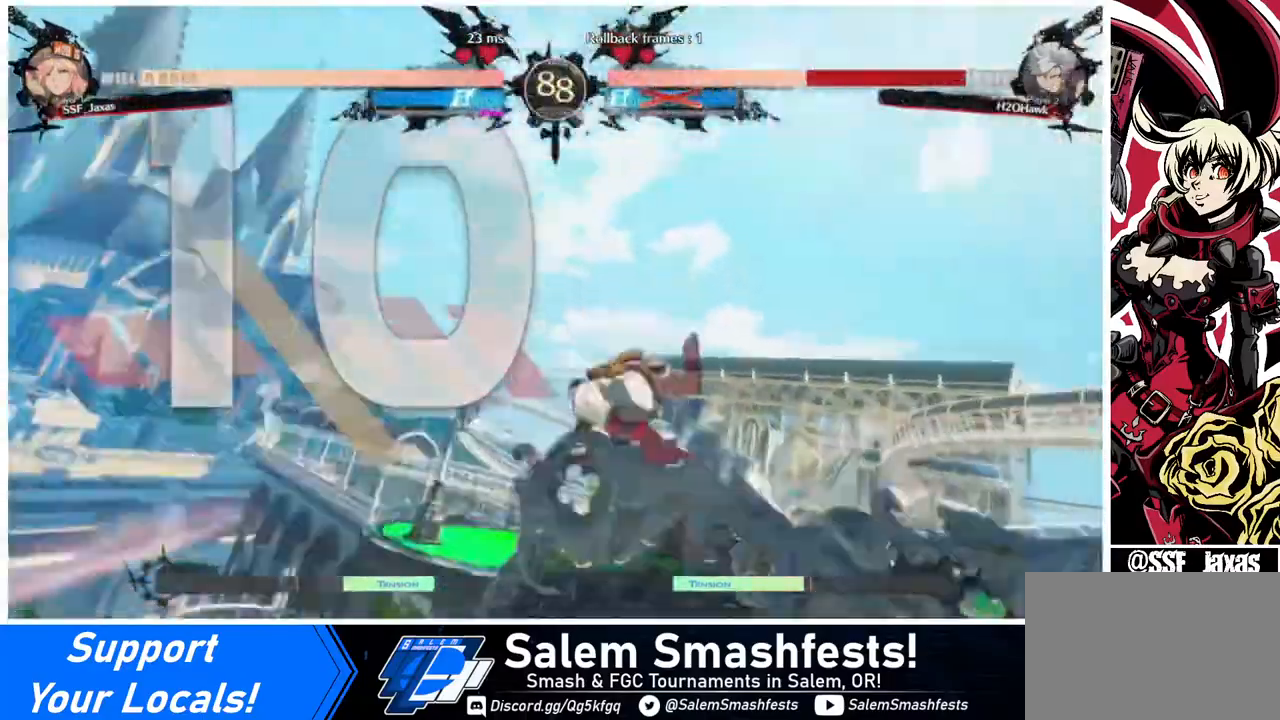
{"buttons": ["DPAD_RIGHT"], "events": [[80, "DPAD_DOWN", "down"], [80, "DPAD_LEFT", "down"], [320, "DPAD_LEFT", "up"], [400, "DPAD_DOWN", "up"], [400, "DPAD_RIGHT", "down"]]}
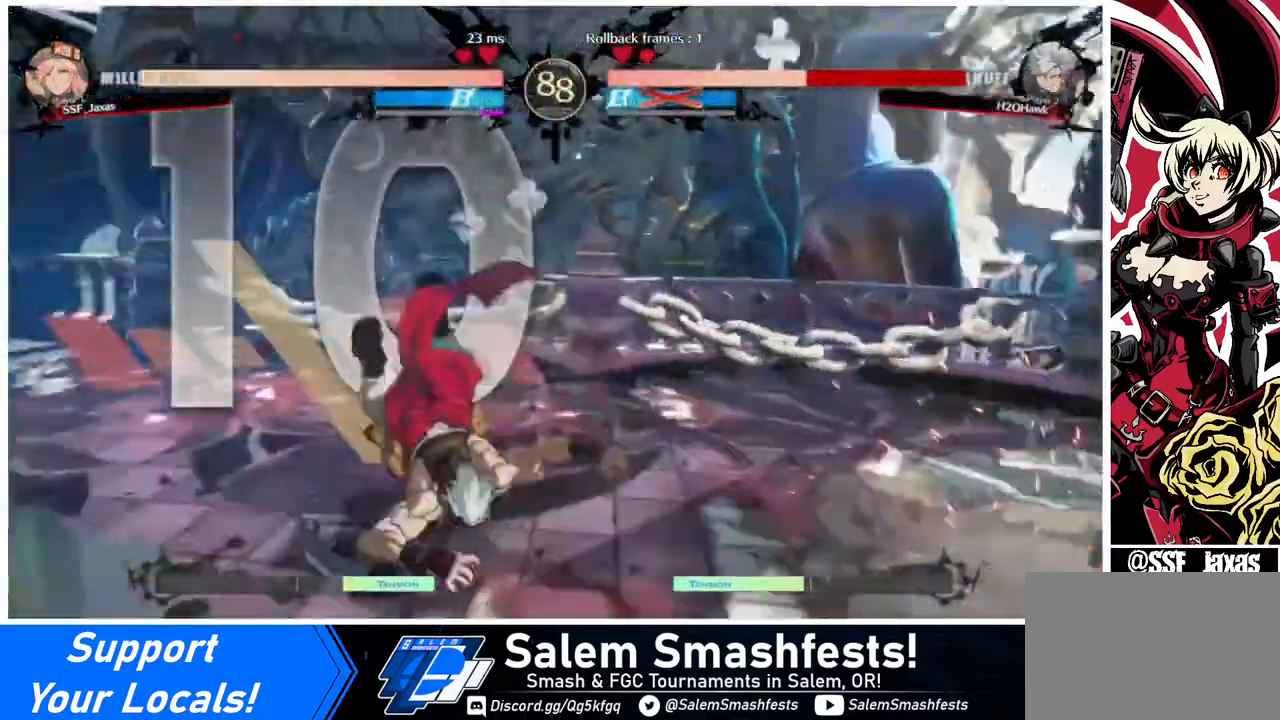
{"buttons": [], "events": [[40, "DPAD_RIGHT", "up"], [120, "DPAD_UP", "down"], [160, "DPAD_UP", "up"]]}
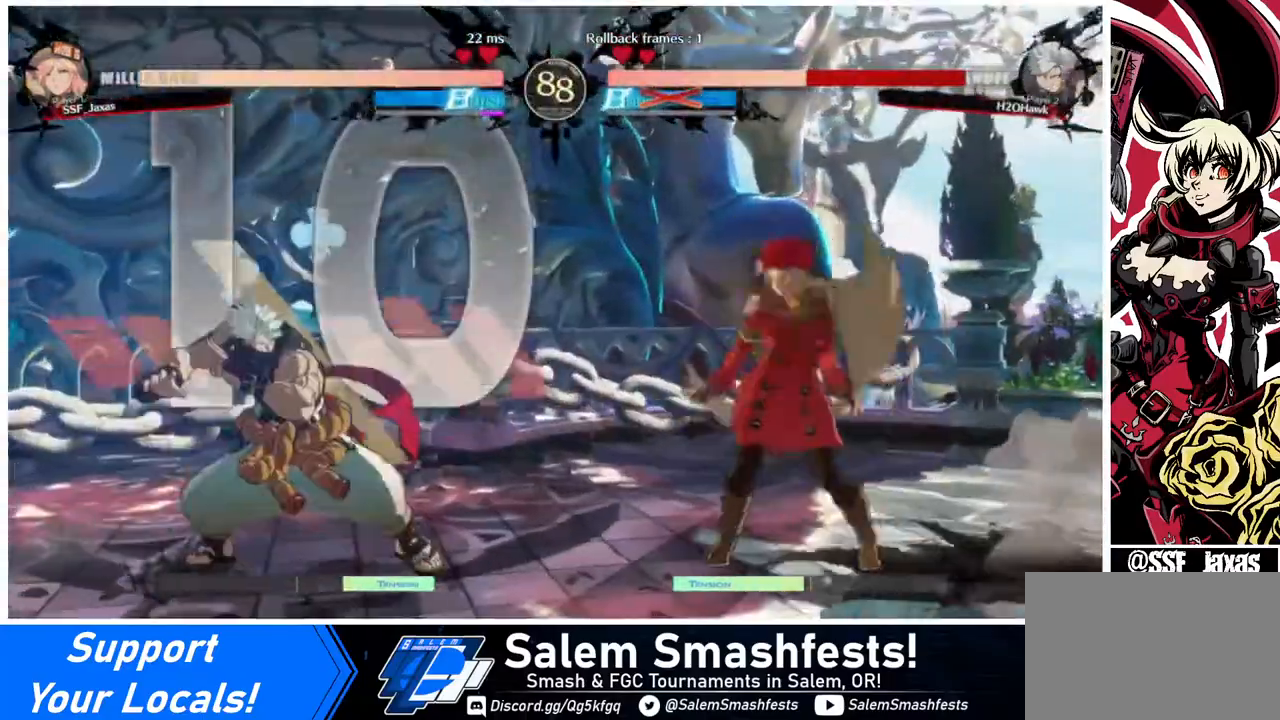
{"buttons": [], "events": [[160, "DPAD_RIGHT", "down"], [240, "DPAD_RIGHT", "up"], [280, "DPAD_RIGHT", "down"], [360, "DPAD_RIGHT", "up"], [440, "DPAD_LEFT", "down"], [520, "DPAD_LEFT", "up"]]}
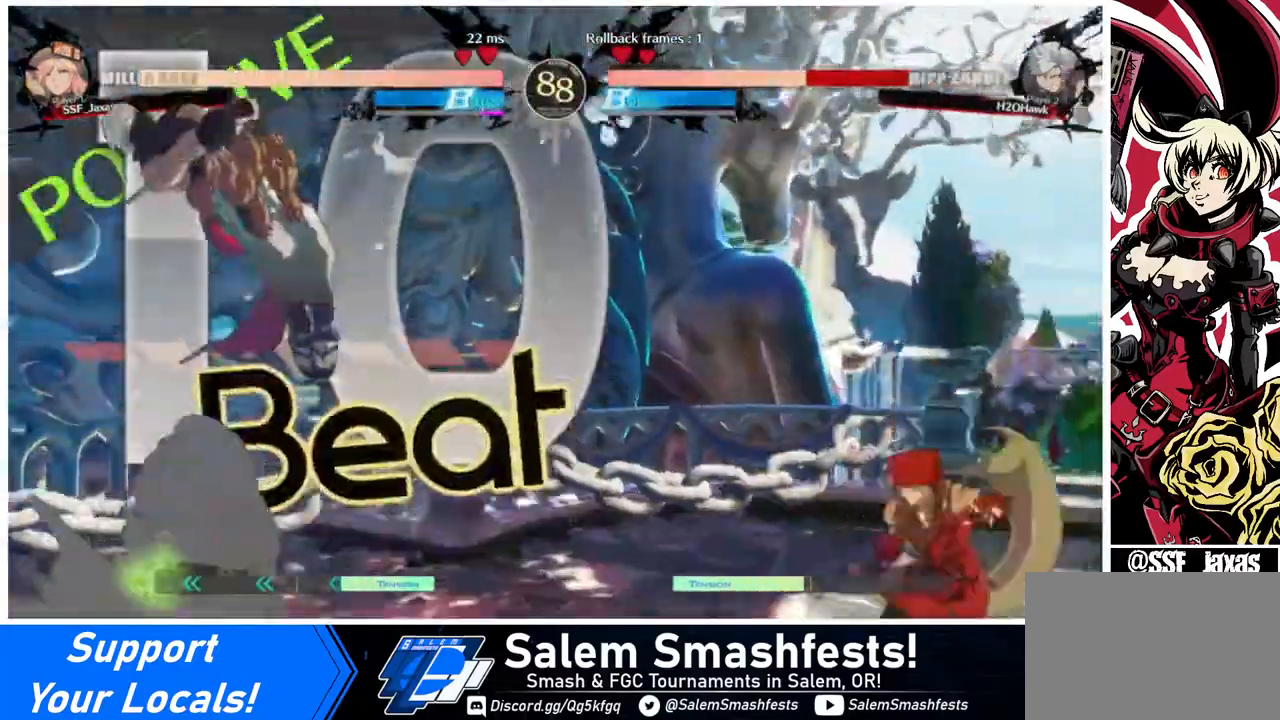
{"buttons": [], "events": [[40, "DPAD_LEFT", "down"], [320, "DPAD_LEFT", "up"]]}
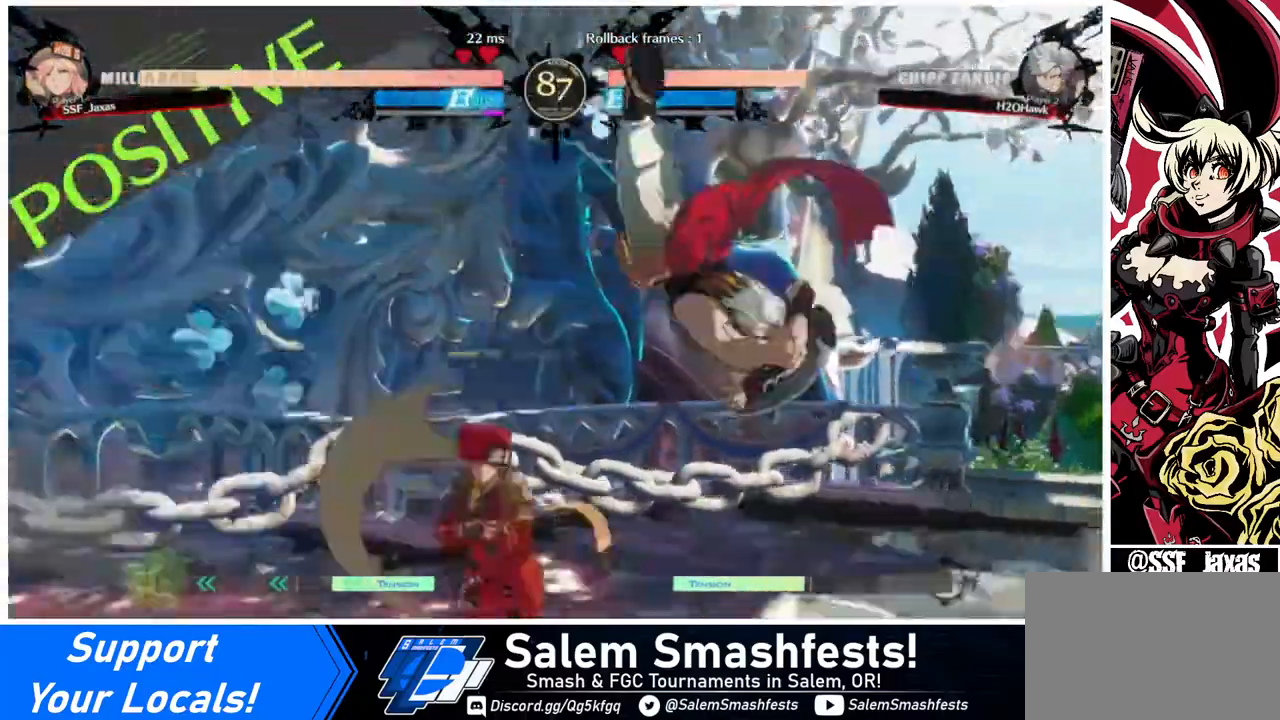
{"buttons": ["DPAD_LEFT"], "events": [[40, "TRIANGLE", "down"], [120, "TRIANGLE", "up"], [480, "DPAD_LEFT", "down"]]}
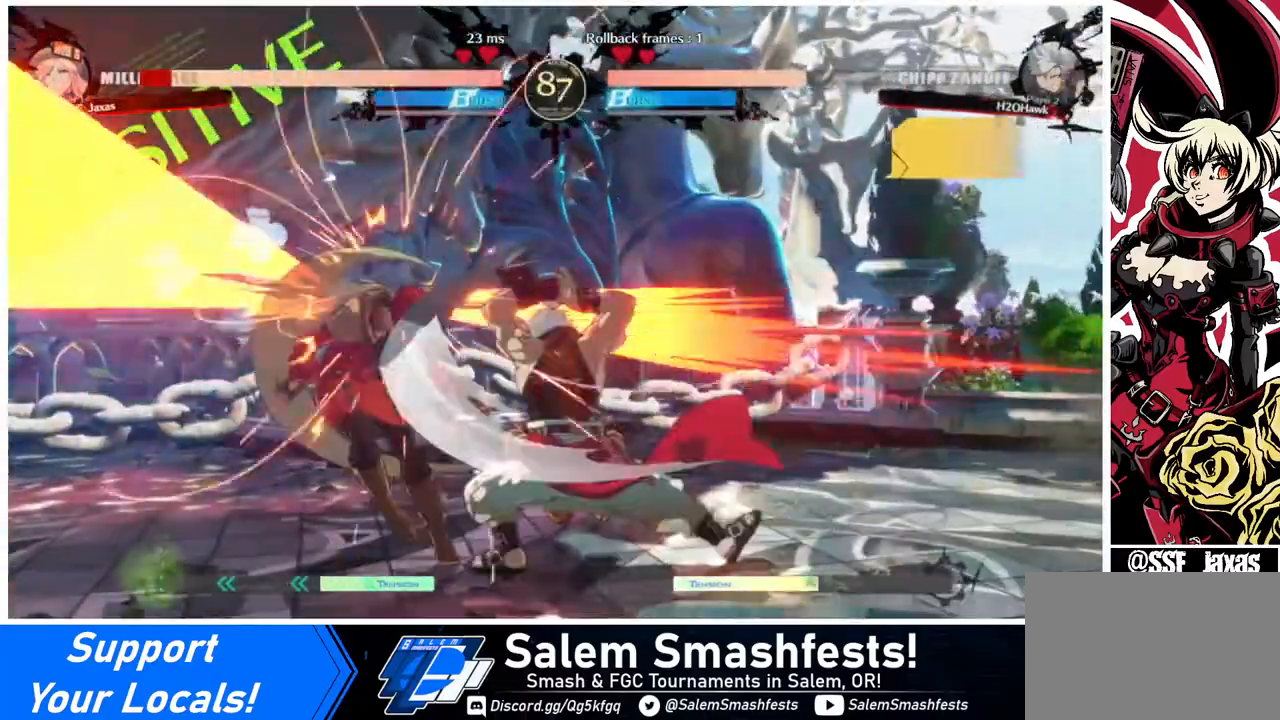
{"buttons": ["DPAD_UP", "DPAD_LEFT"], "events": [[480, "DPAD_UP", "down"]]}
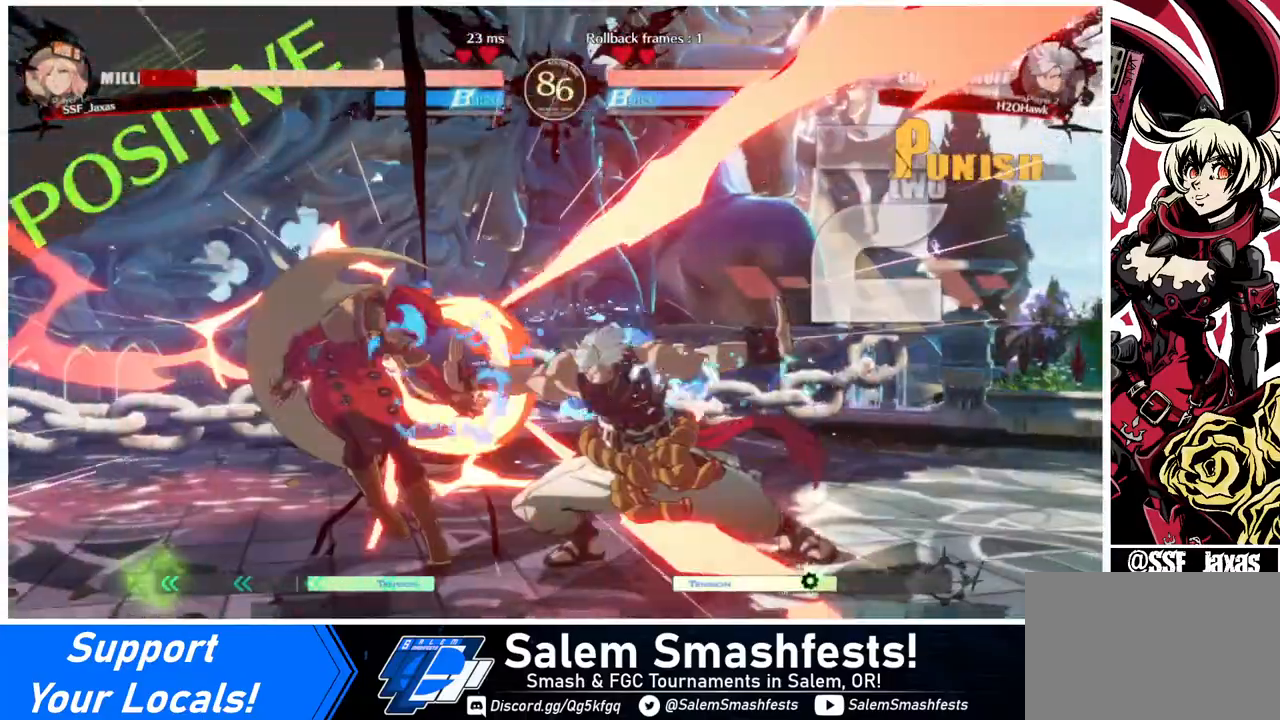
{"buttons": ["DPAD_DOWN", "DPAD_LEFT"], "events": [[80, "DPAD_UP", "up"], [320, "DPAD_DOWN", "down"]]}
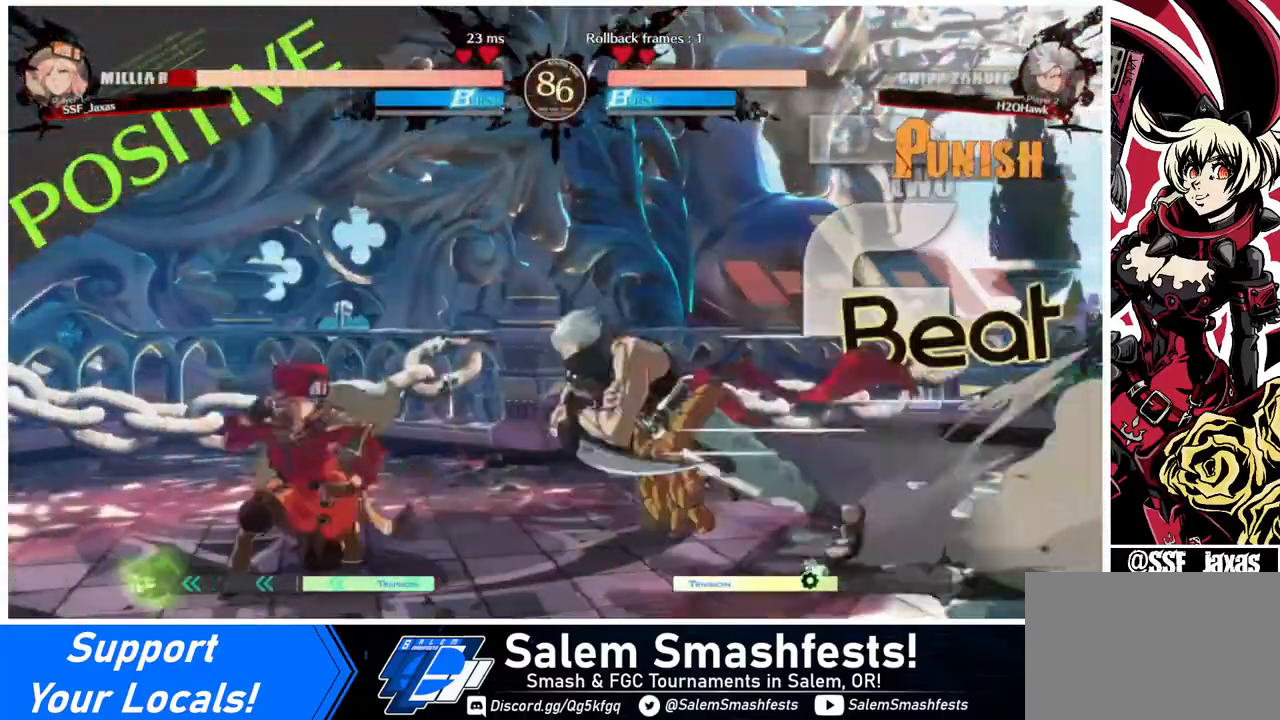
{"buttons": [], "events": [[80, "DPAD_DOWN", "up"], [80, "DPAD_UP", "down"], [160, "DPAD_UP", "up"], [320, "DPAD_LEFT", "up"]]}
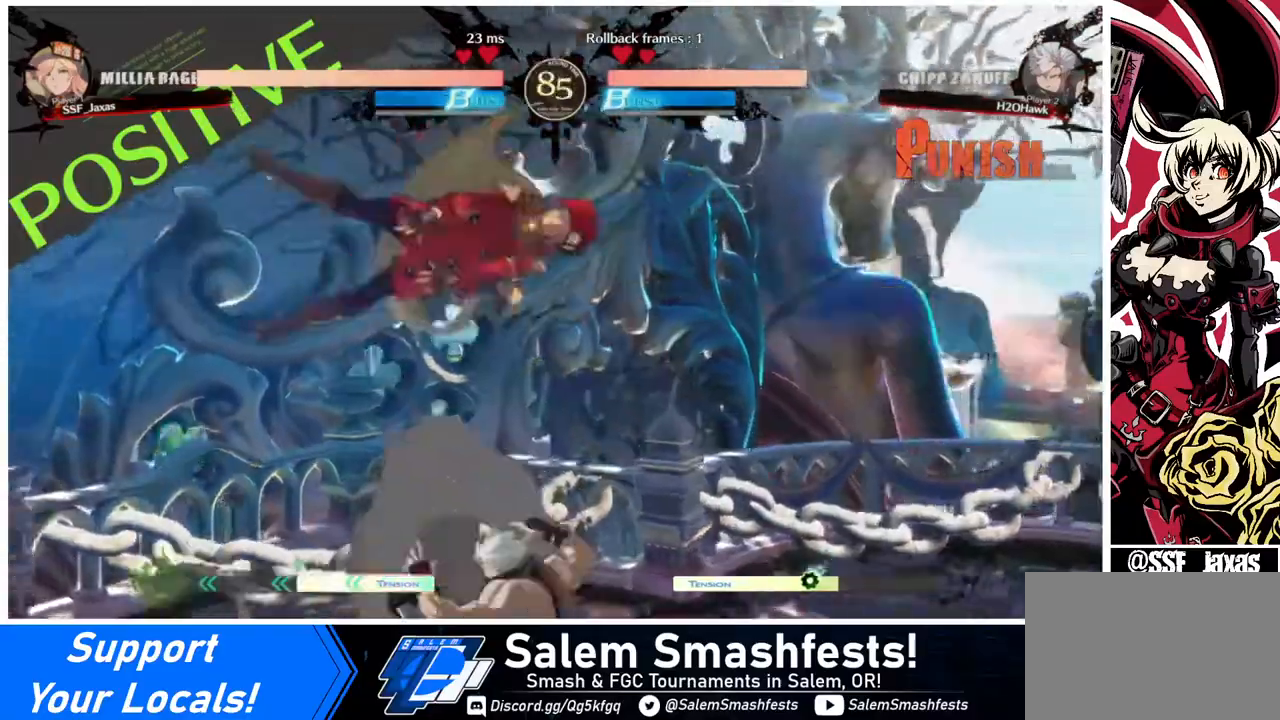
{"buttons": [], "events": [[40, "TRIANGLE", "down"], [240, "TRIANGLE", "up"], [480, "DPAD_RIGHT", "down"], [520, "DPAD_RIGHT", "up"]]}
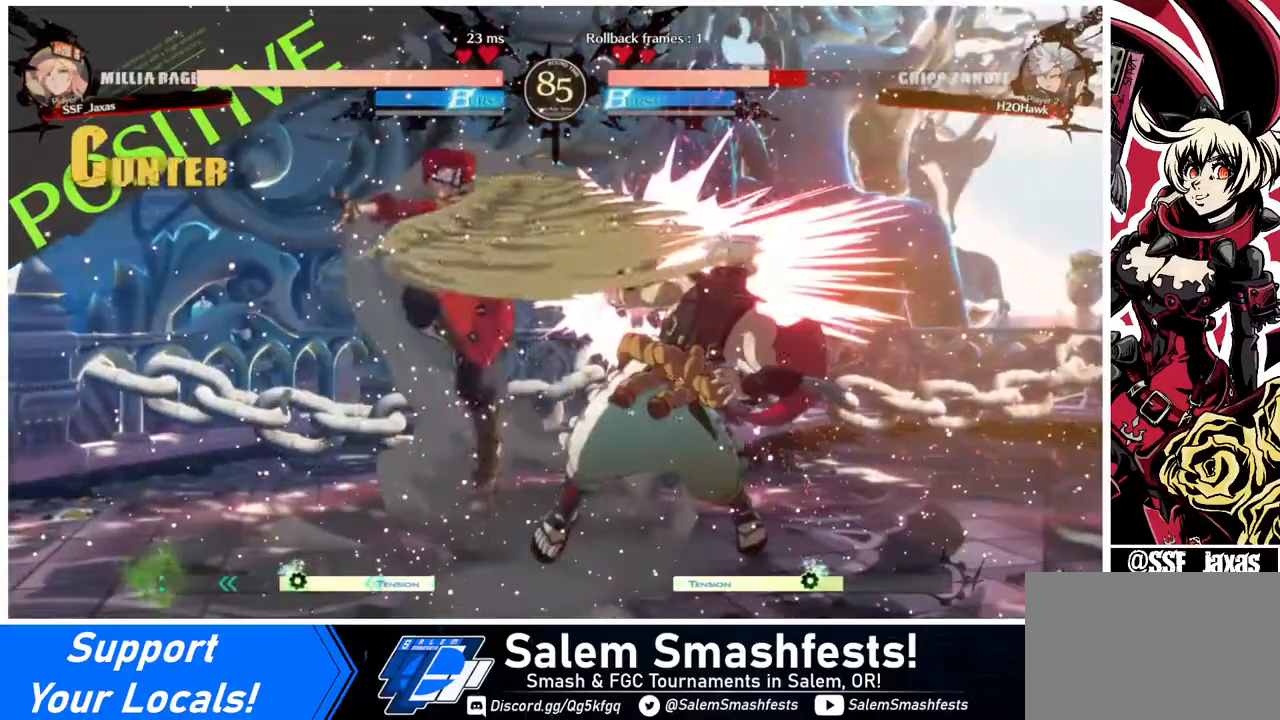
{"buttons": ["R2", "DPAD_DOWN"], "events": [[80, "DPAD_RIGHT", "down"], [240, "DPAD_DOWN", "down"], [280, "SQUARE", "down"], [320, "DPAD_RIGHT", "up"], [320, "SQUARE", "up"], [480, "R2", "down"]]}
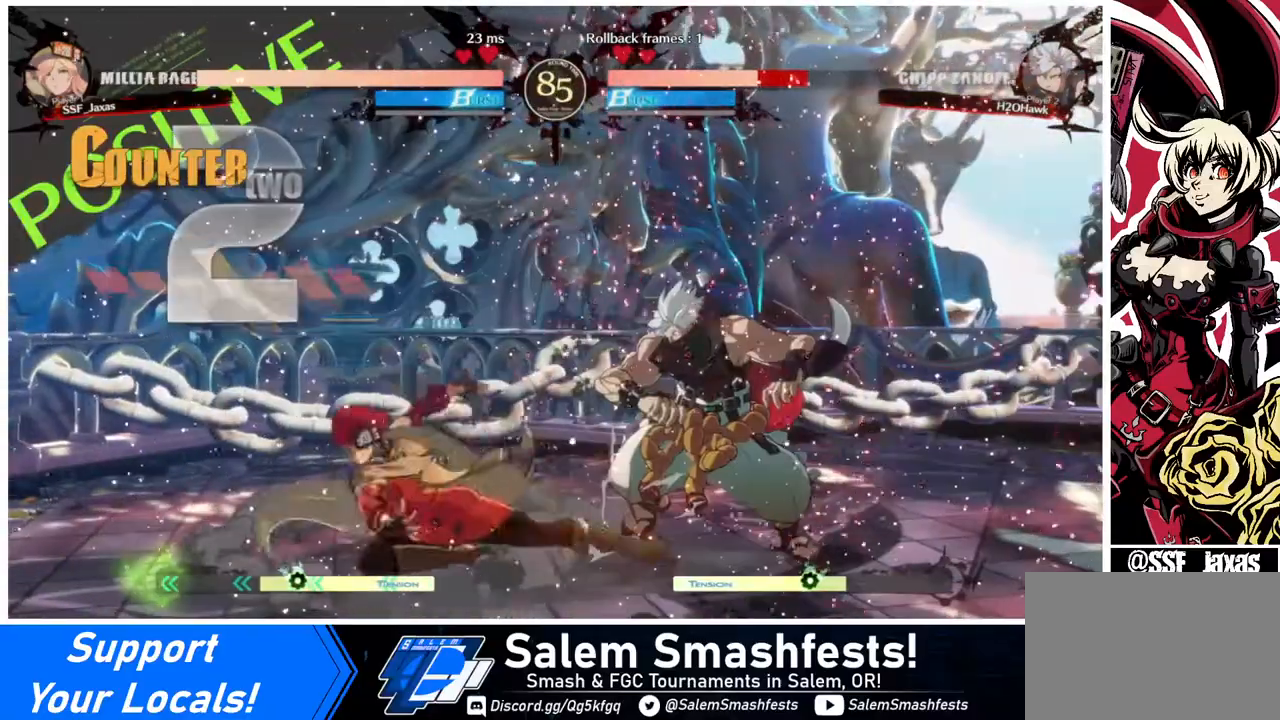
{"buttons": [], "events": [[120, "DPAD_DOWN", "up"], [120, "R2", "up"], [240, "DPAD_DOWN", "down"], [320, "DPAD_RIGHT", "down"], [360, "DPAD_DOWN", "up"], [400, "R1", "down"], [520, "DPAD_RIGHT", "up"], [520, "R1", "up"]]}
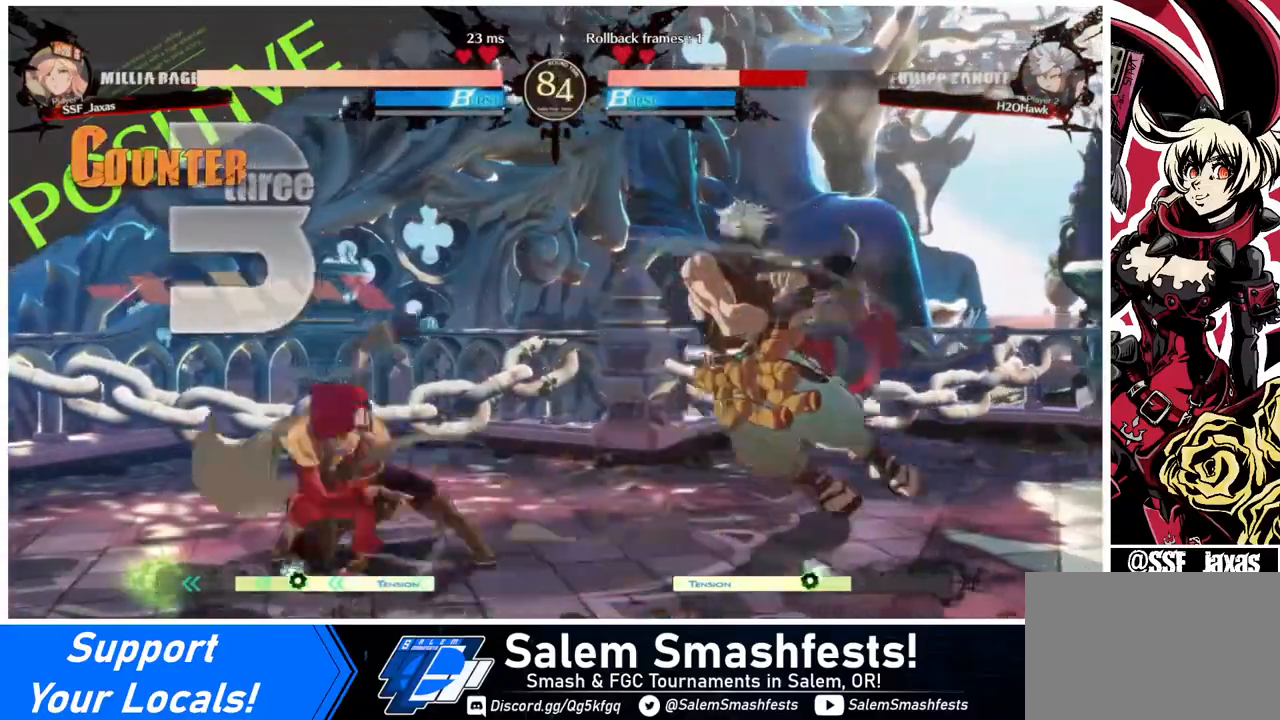
{"buttons": [], "events": []}
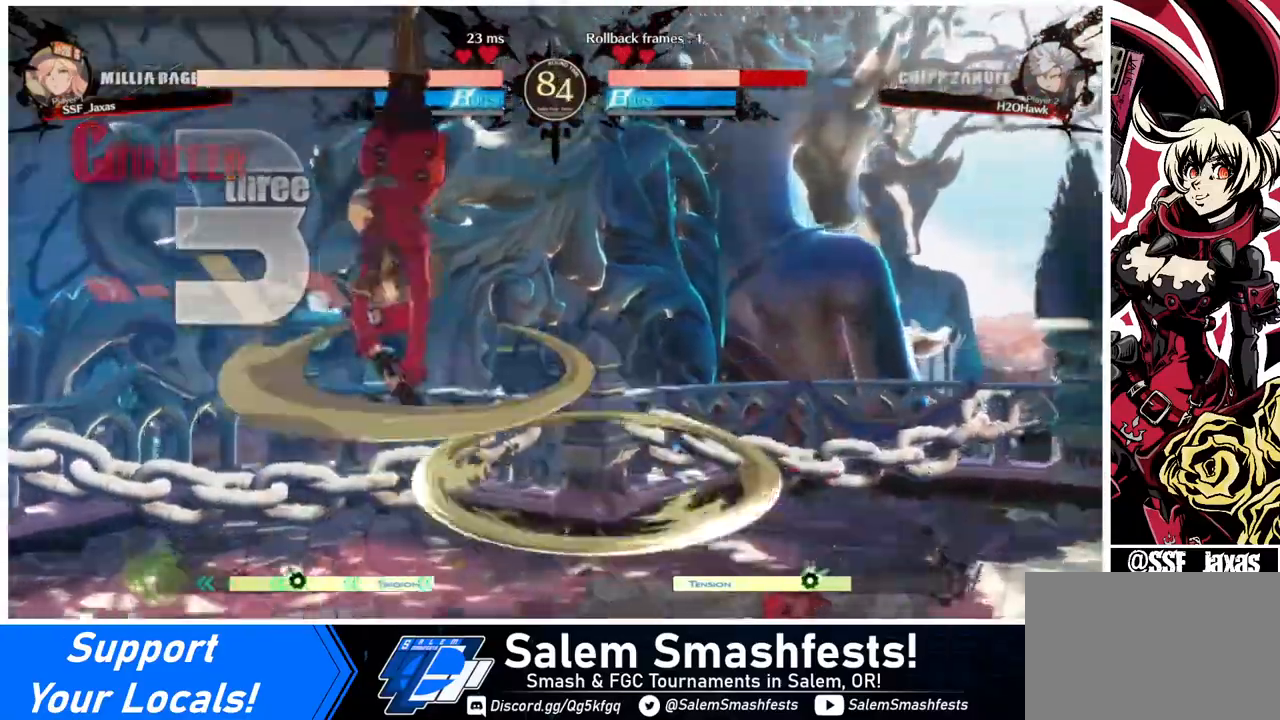
{"buttons": ["L1"], "events": [[480, "L1", "down"]]}
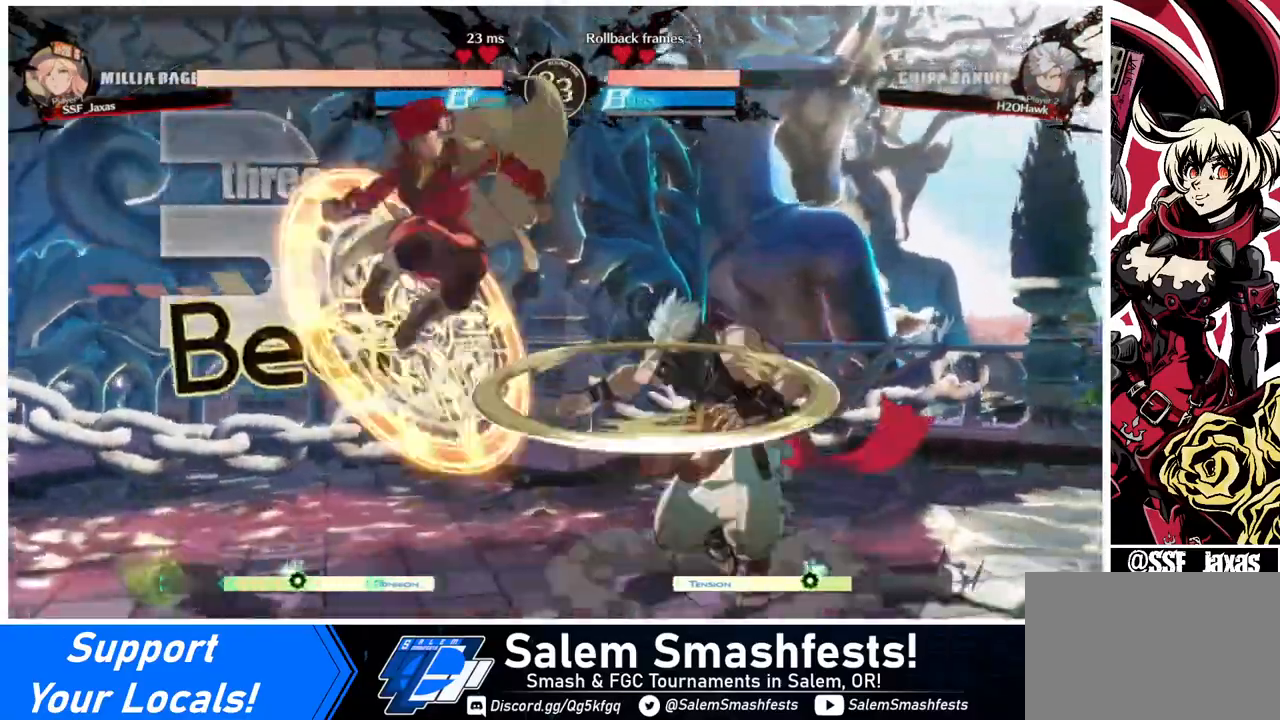
{"buttons": [], "events": [[80, "L1", "up"], [240, "R1", "down"], [360, "R1", "up"]]}
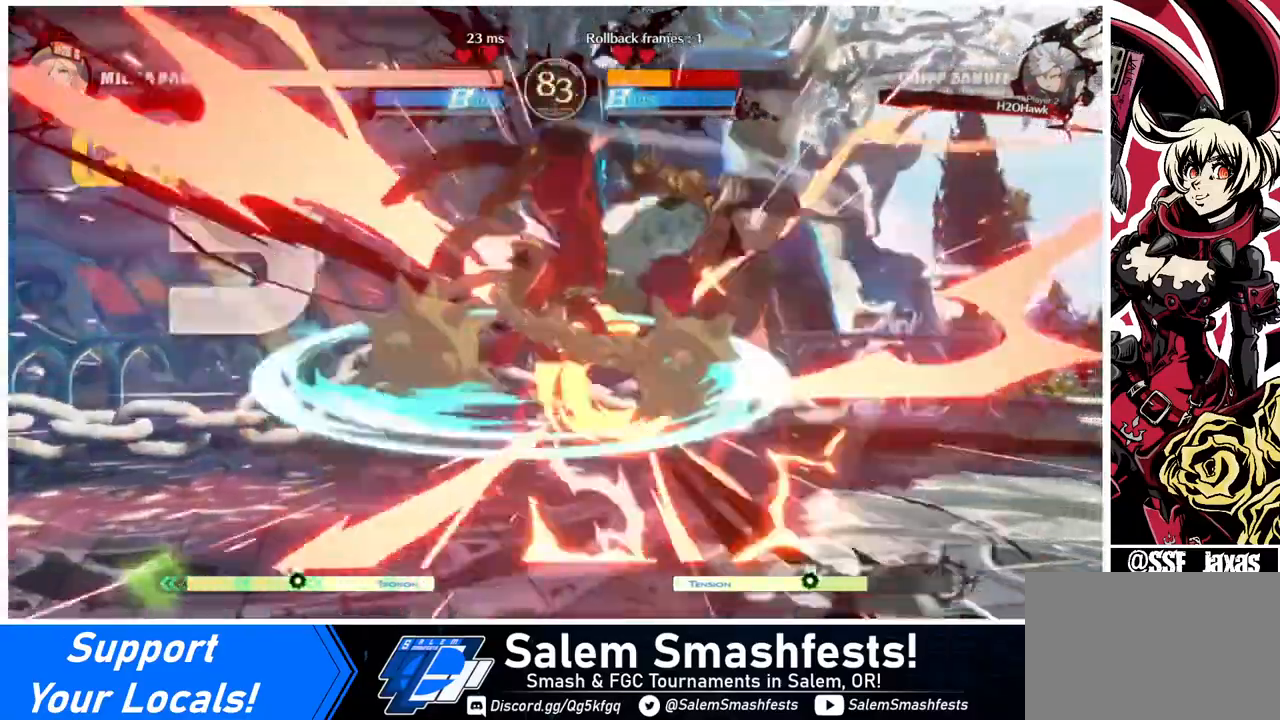
{"buttons": [], "events": [[40, "L1", "down"], [160, "L1", "up"], [280, "R1", "down"], [440, "R1", "up"]]}
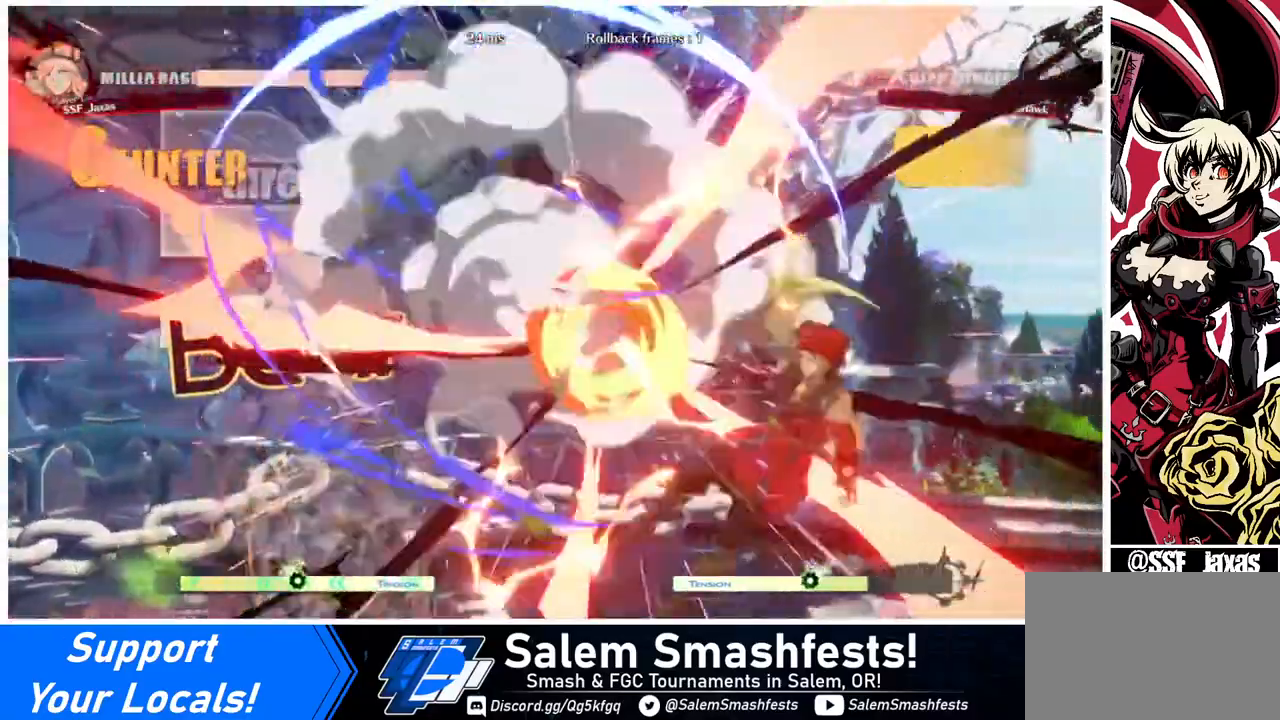
{"buttons": [], "events": []}
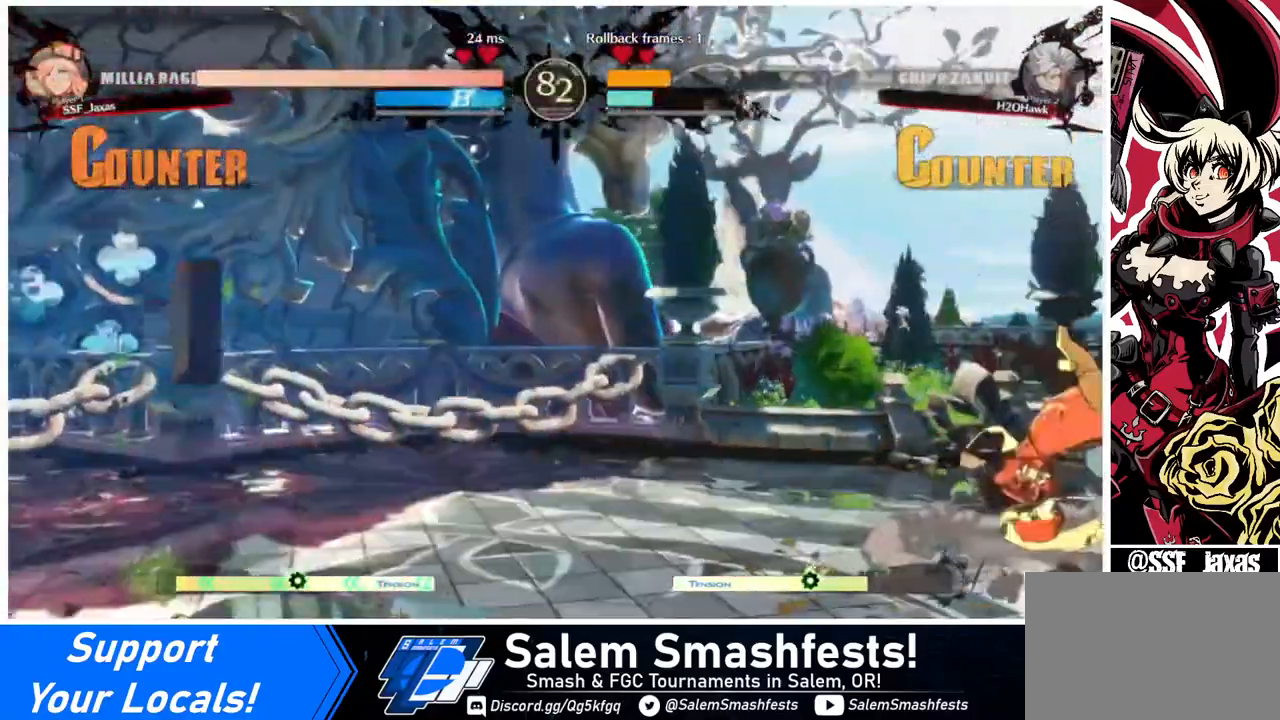
{"buttons": ["DPAD_LEFT"], "events": [[280, "DPAD_LEFT", "down"], [360, "DPAD_LEFT", "up"], [440, "DPAD_LEFT", "down"]]}
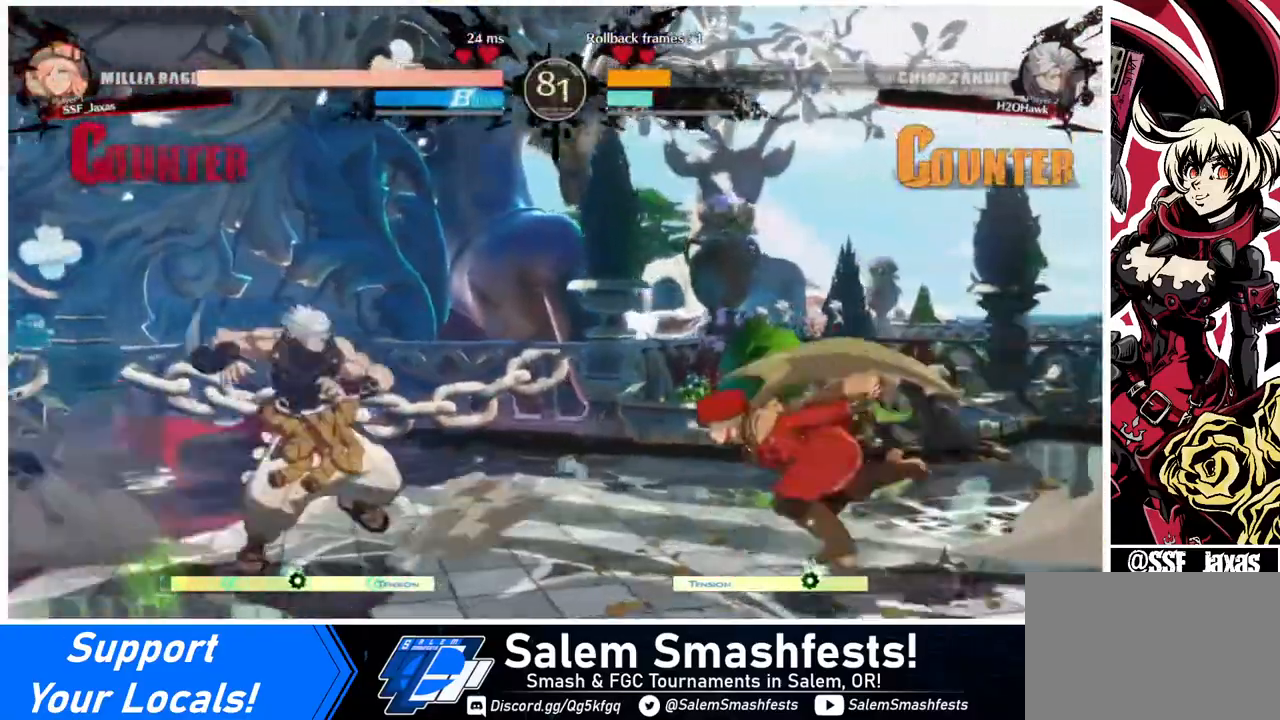
{"buttons": ["TRIANGLE", "DPAD_RIGHT"], "events": [[40, "DPAD_LEFT", "up"], [40, "DPAD_UP", "down"], [80, "DPAD_RIGHT", "down"], [120, "DPAD_UP", "up"], [440, "TRIANGLE", "down"]]}
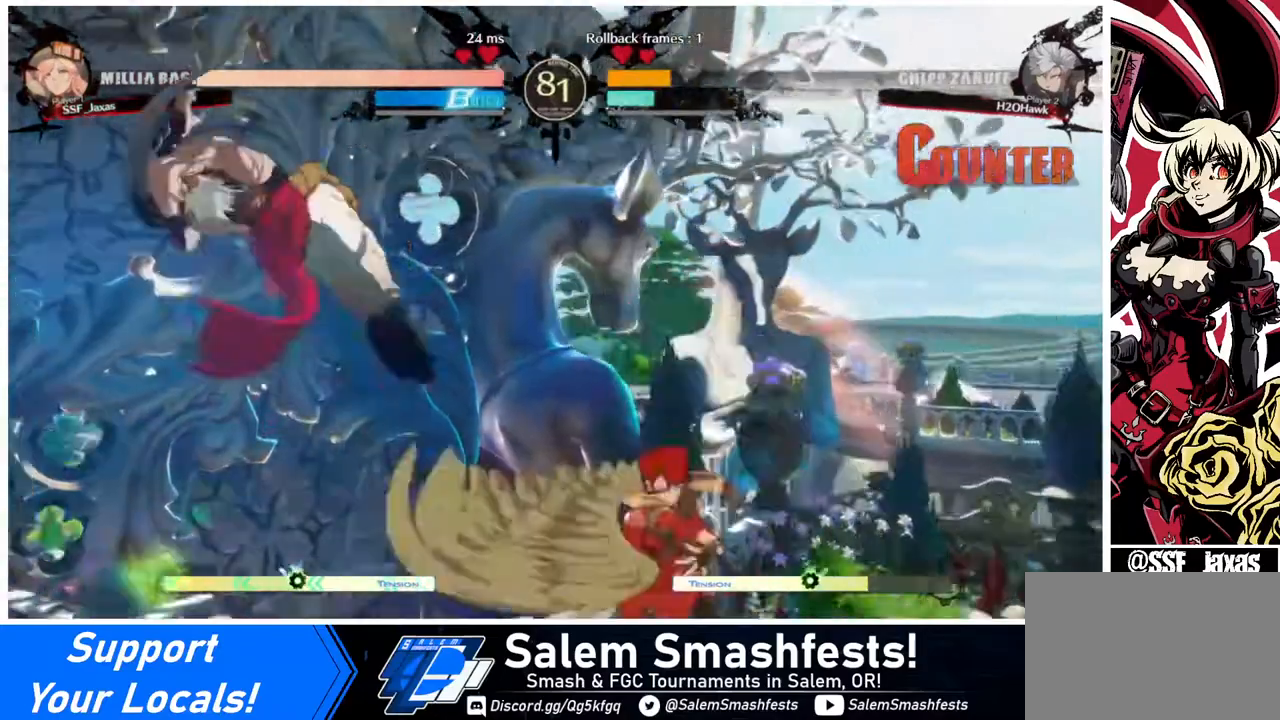
{"buttons": ["DPAD_LEFT"], "events": [[40, "TRIANGLE", "up"], [200, "DPAD_RIGHT", "up"], [360, "DPAD_LEFT", "down"]]}
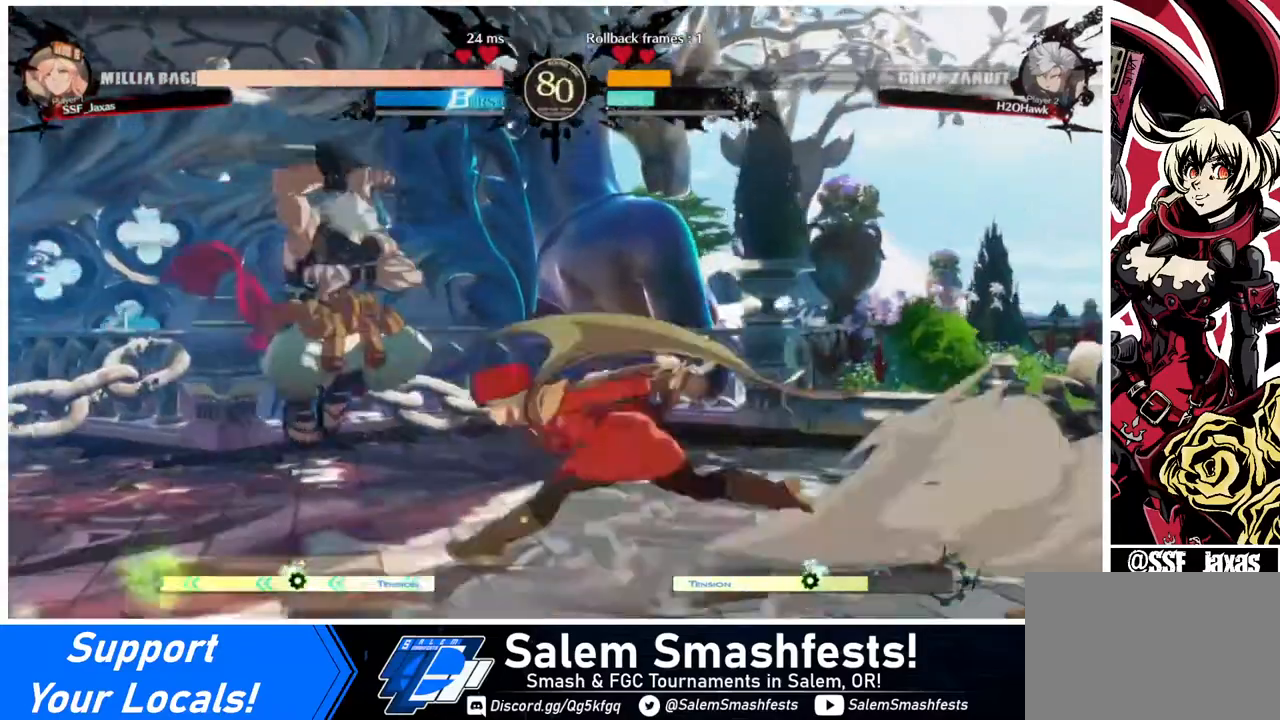
{"buttons": [], "events": [[120, "DPAD_LEFT", "up"], [120, "TRIANGLE", "down"], [240, "TRIANGLE", "up"]]}
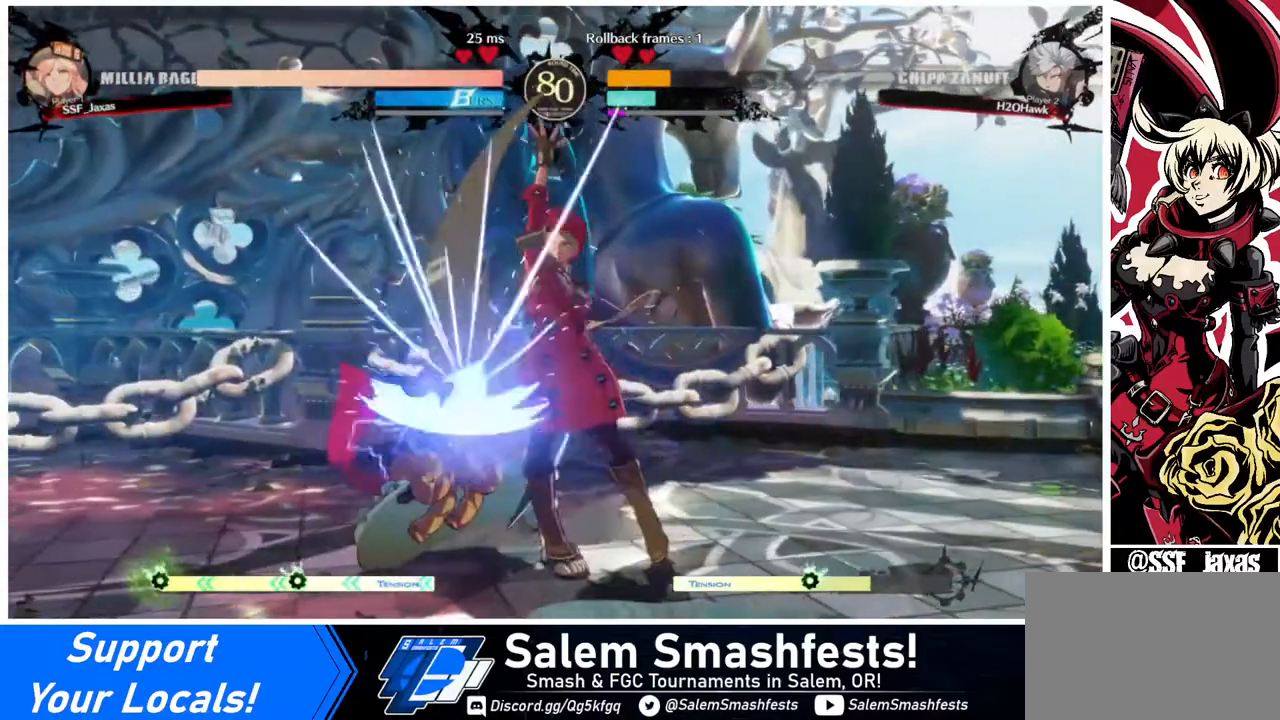
{"buttons": [], "events": [[40, "DPAD_DOWN", "down"], [320, "R1", "down"], [440, "DPAD_DOWN", "up"], [480, "R1", "up"]]}
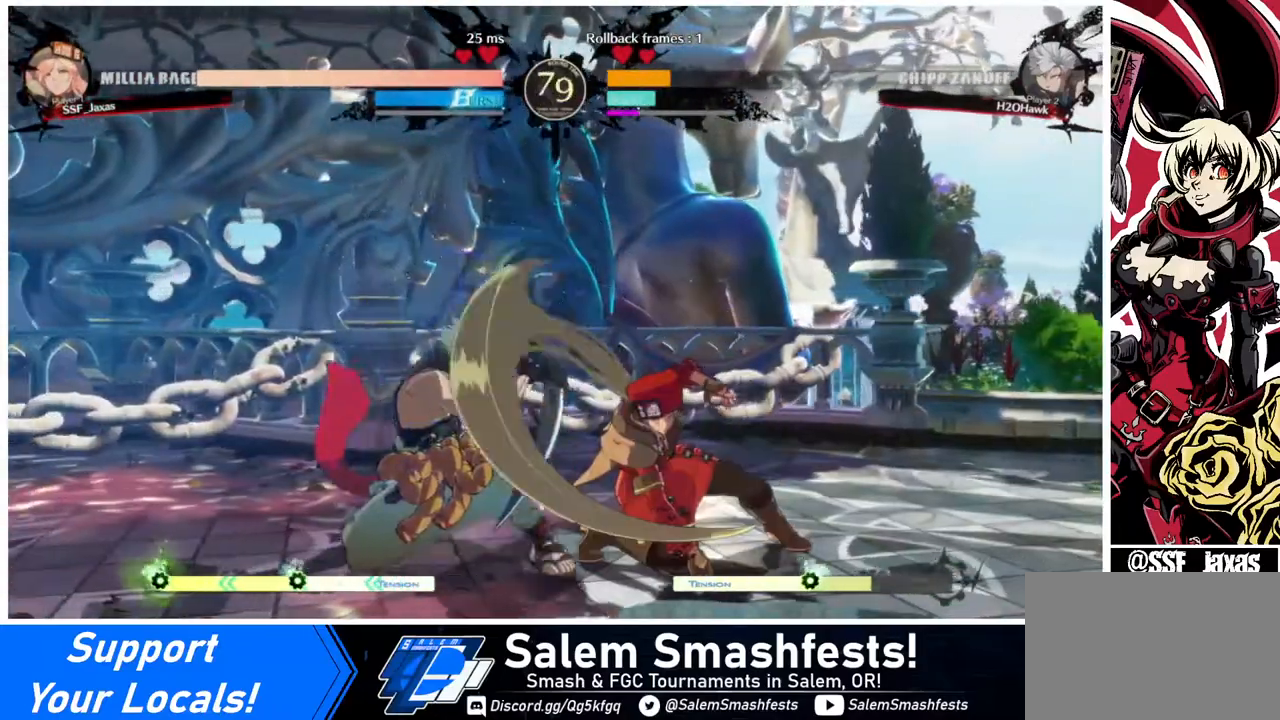
{"buttons": [], "events": [[120, "DPAD_DOWN", "down"], [160, "DPAD_DOWN", "up"], [160, "DPAD_LEFT", "down"], [240, "CROSS", "down"], [320, "CROSS", "up"], [400, "DPAD_LEFT", "up"]]}